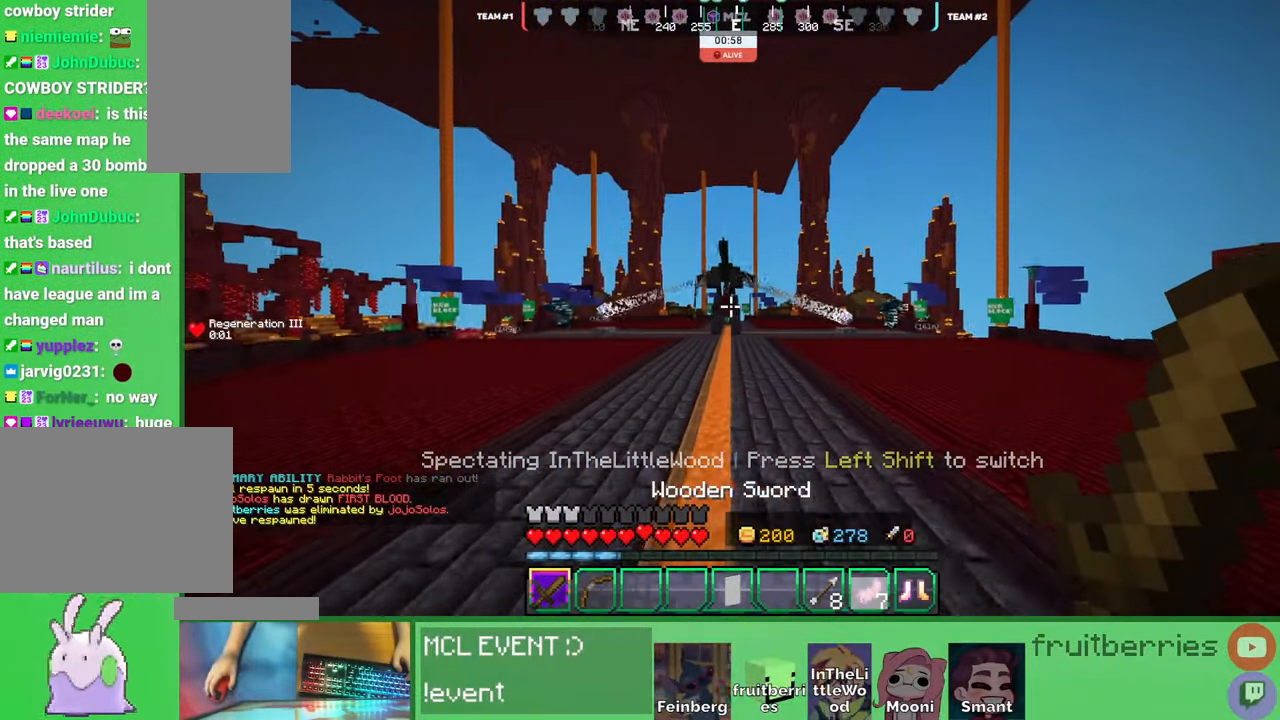
Gameplay with keyboard and mouse; each line is a JSON object with the keys and mouse buttons held at the frame after it. "events" lists presses ("down") and releases ("up") of "a", "ctrl", "d", "e", "q", "s", "shift", "space", "w", "mouse_left", "mouse_wheel", "mouse_right", "mouse_mb4" and "mouse_mb5" between this image and that frame as [ms after this image, input, new state], when the widget could be followed in between. "mouse_left", "mouse_wheel", "mouse_right", "mouse_mb4", "mouse_mb5" = the "left", "wheel", "right", "mb4", "mb5" buttons of the "mouse" list. No other keys are recorded. Fast repeated clicks can show as one long hold. "wheel" means that the mouse wheel is clicked or scrolled. Mouse movement is not recorded. Not read: other_keys.
{"keys": ["d", "q", "space", "w"], "mouse": [], "events": [[266, "q", "down"], [350, "q", "up"], [450, "q", "down"]]}
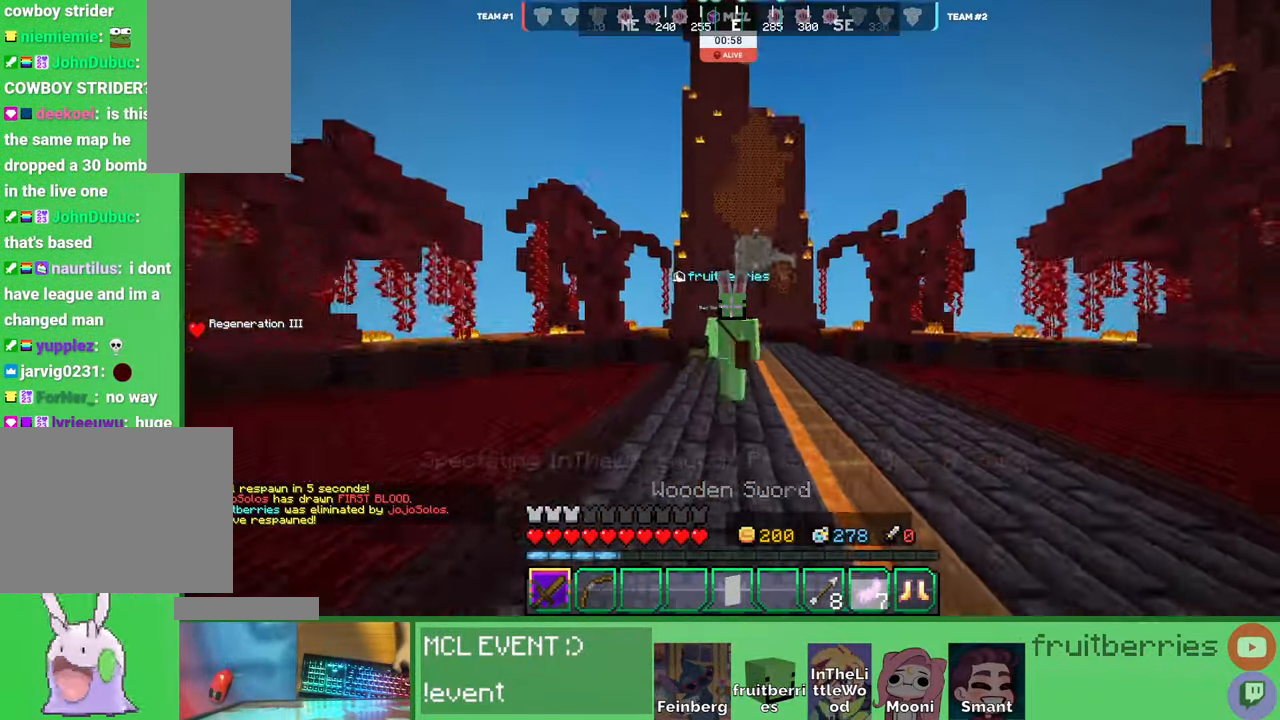
{"keys": ["d", "space", "w"], "mouse": []}
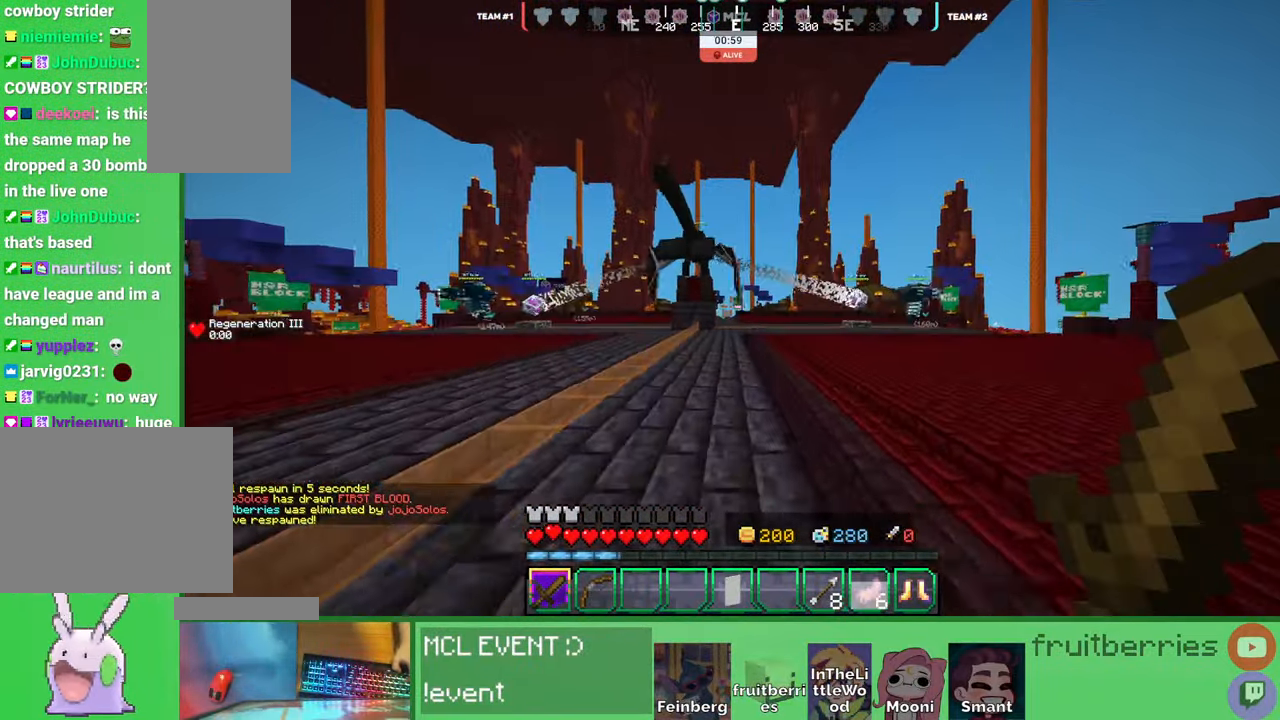
{"keys": ["space", "w"], "mouse": [], "events": [[150, "d", "up"]]}
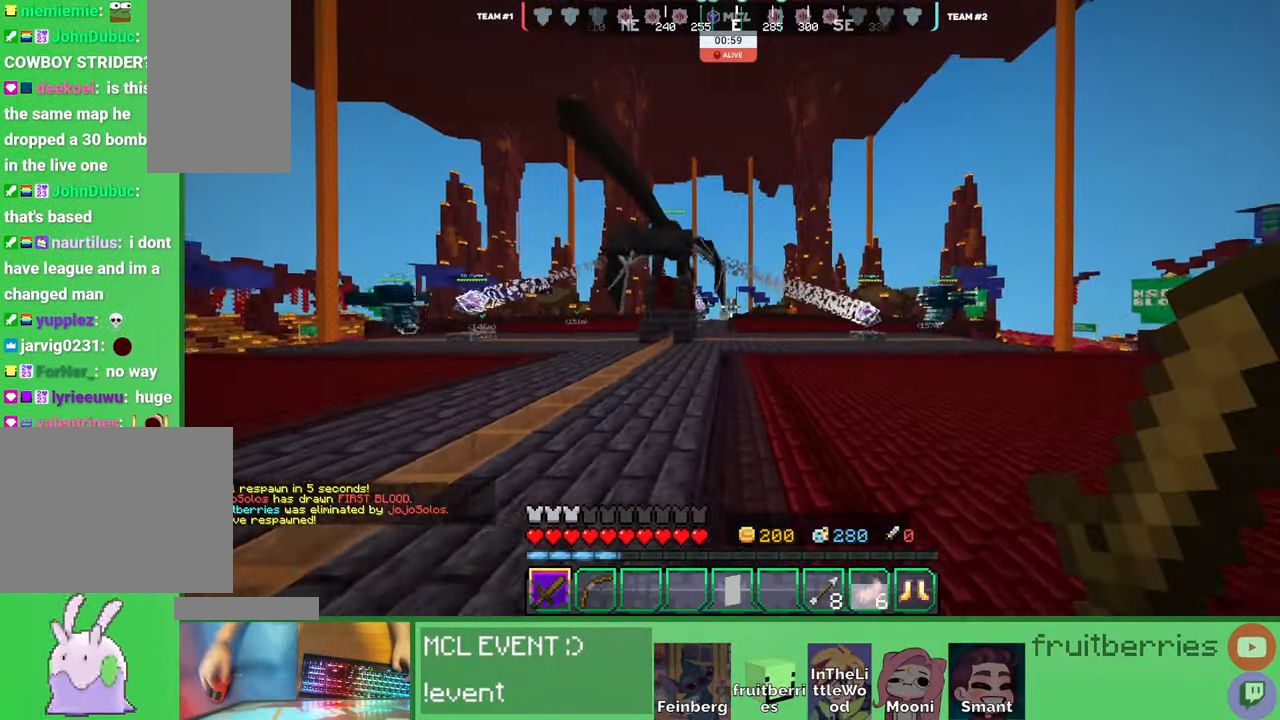
{"keys": ["space", "w"], "mouse": [], "events": []}
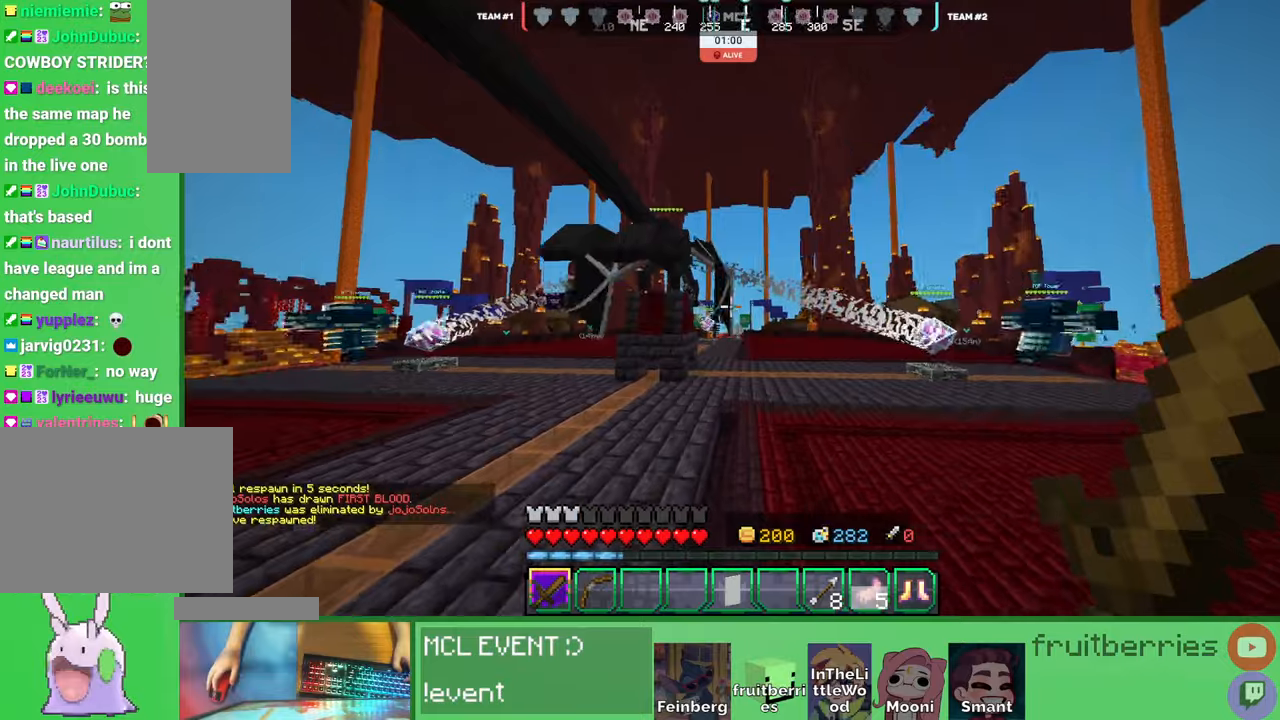
{"keys": ["space", "w"], "mouse": [], "events": []}
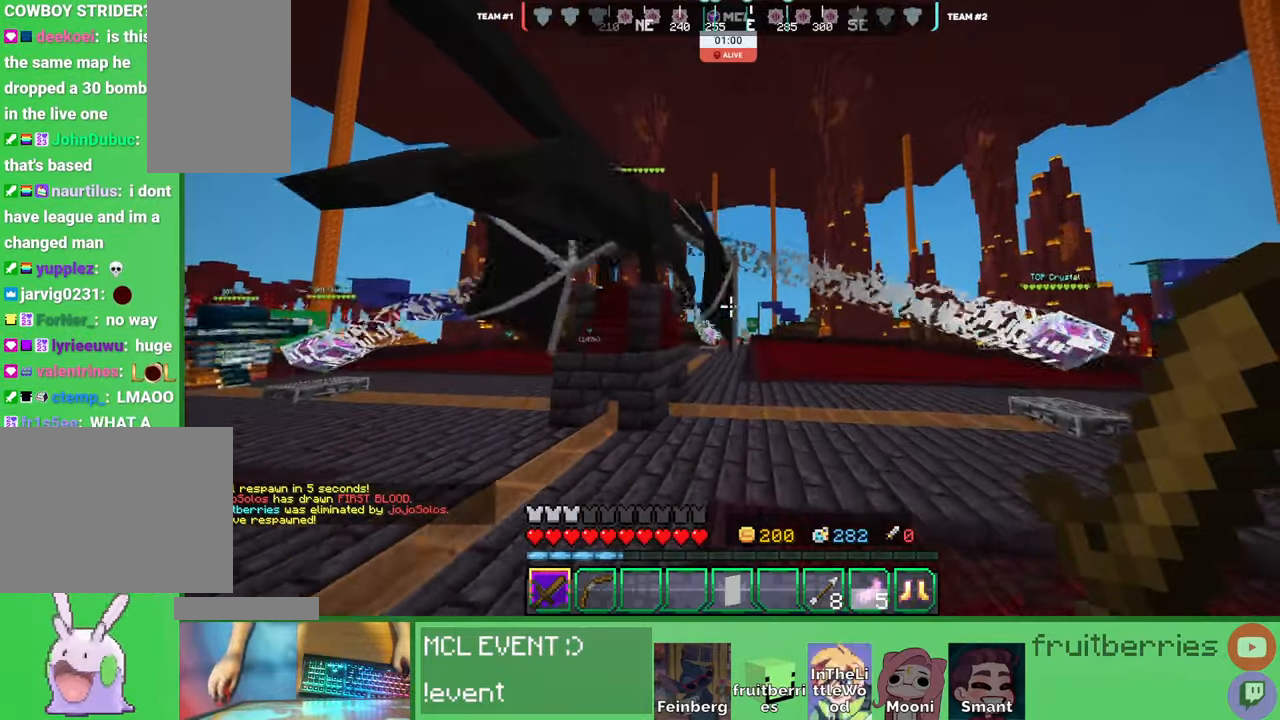
{"keys": ["space", "w"], "mouse": [], "events": []}
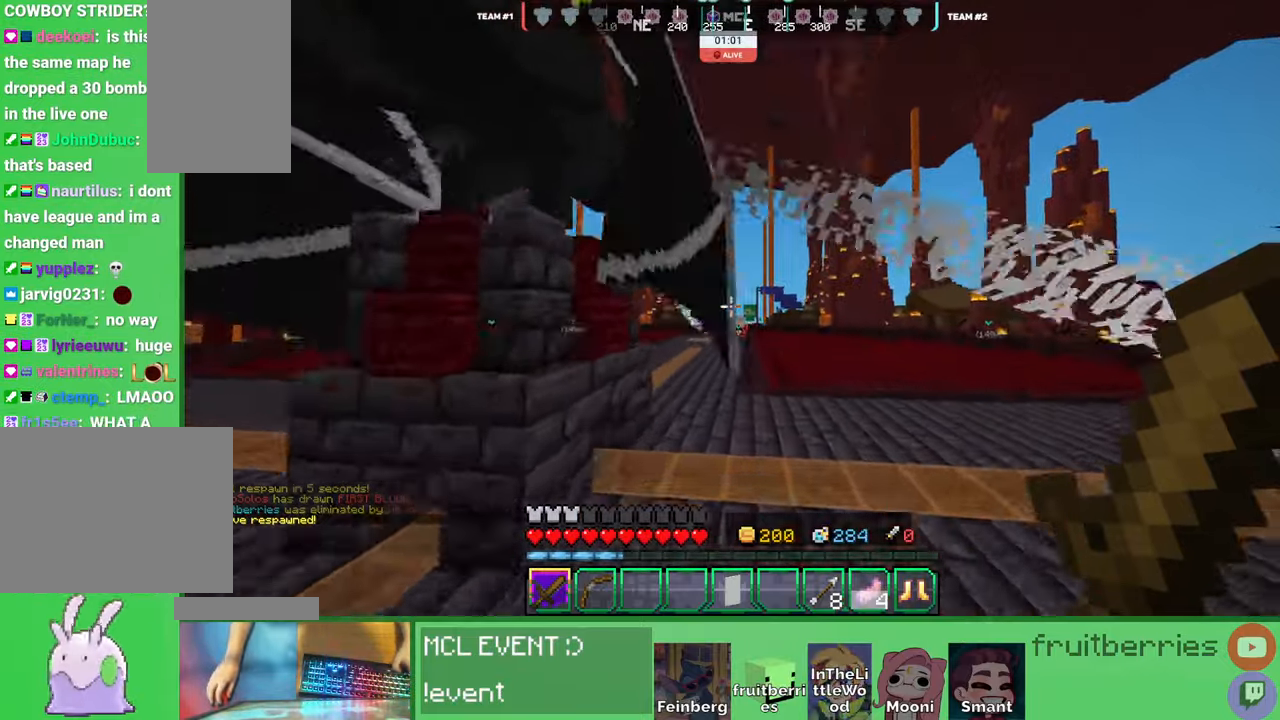
{"keys": ["space", "w"], "mouse": [], "events": []}
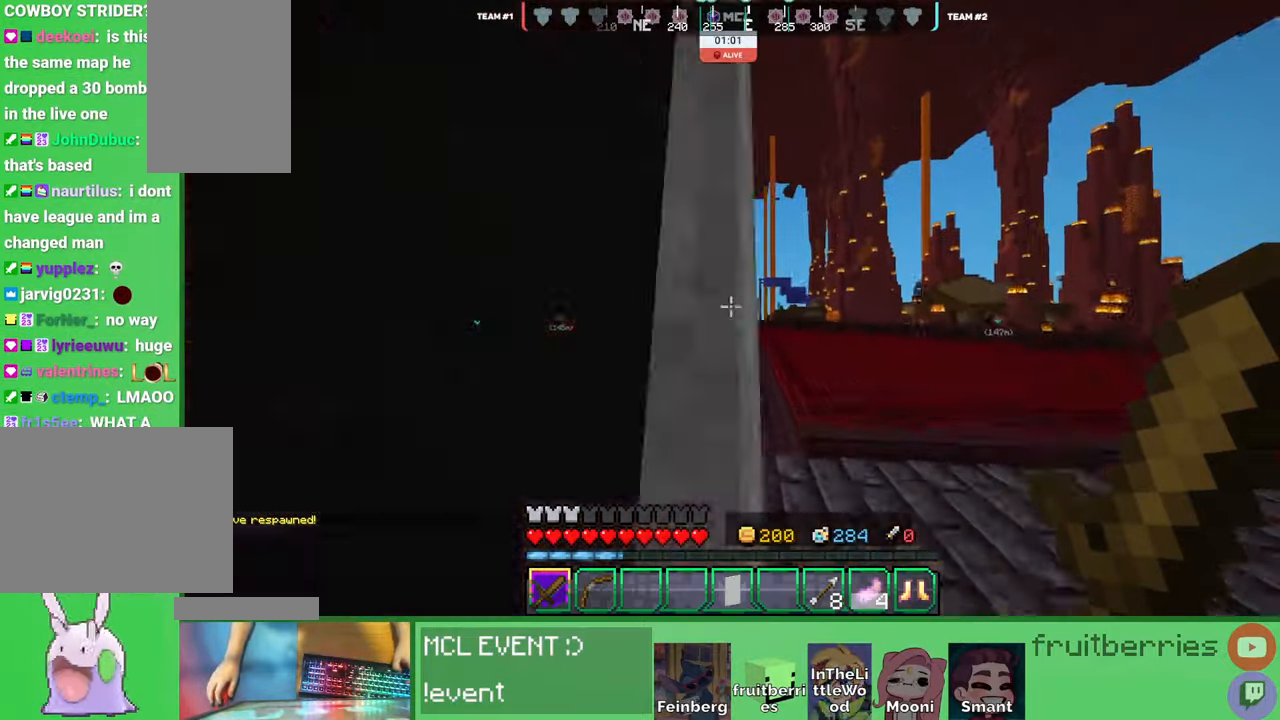
{"keys": ["space", "w"], "mouse": [], "events": []}
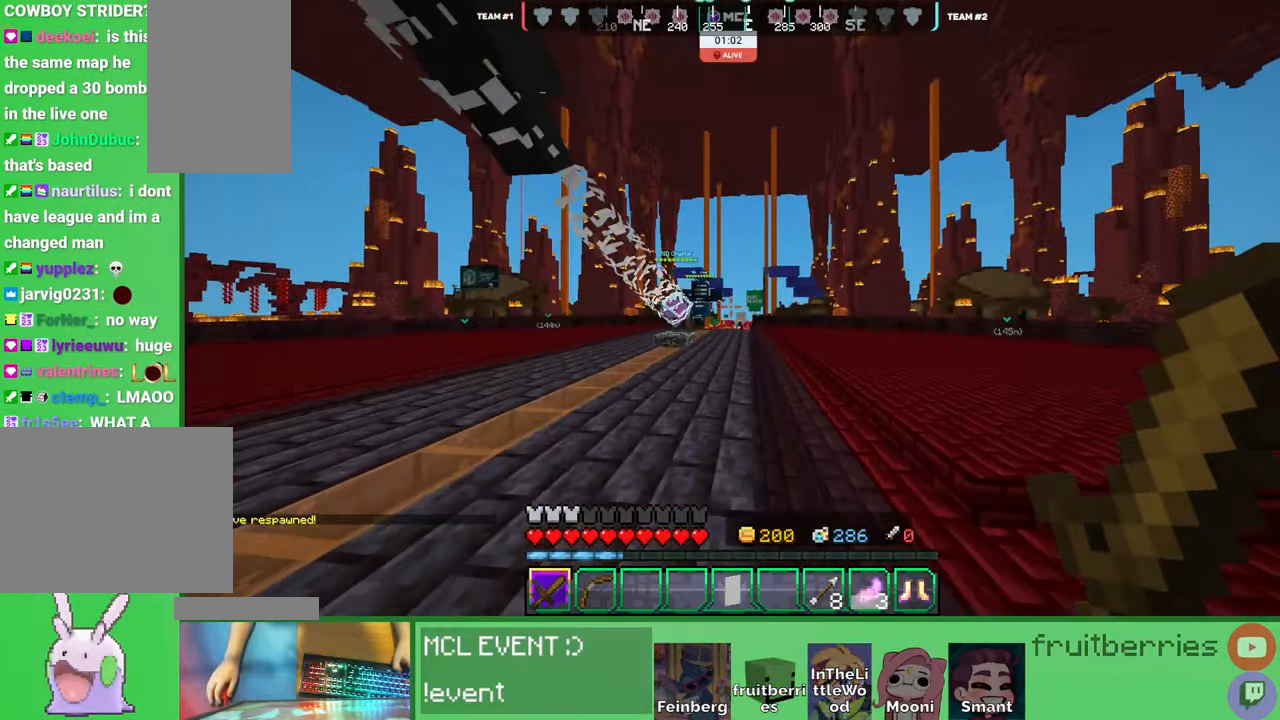
{"keys": ["space", "w"], "mouse": [], "events": []}
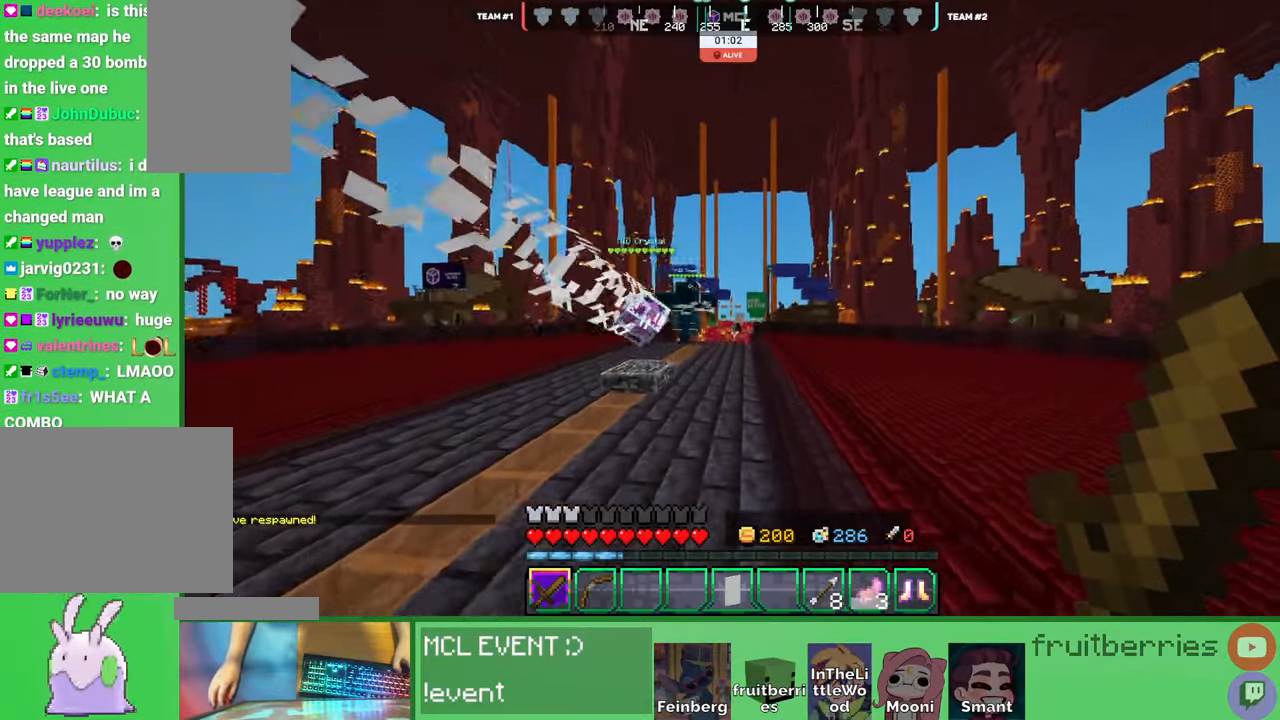
{"keys": ["space", "w"], "mouse": [], "events": []}
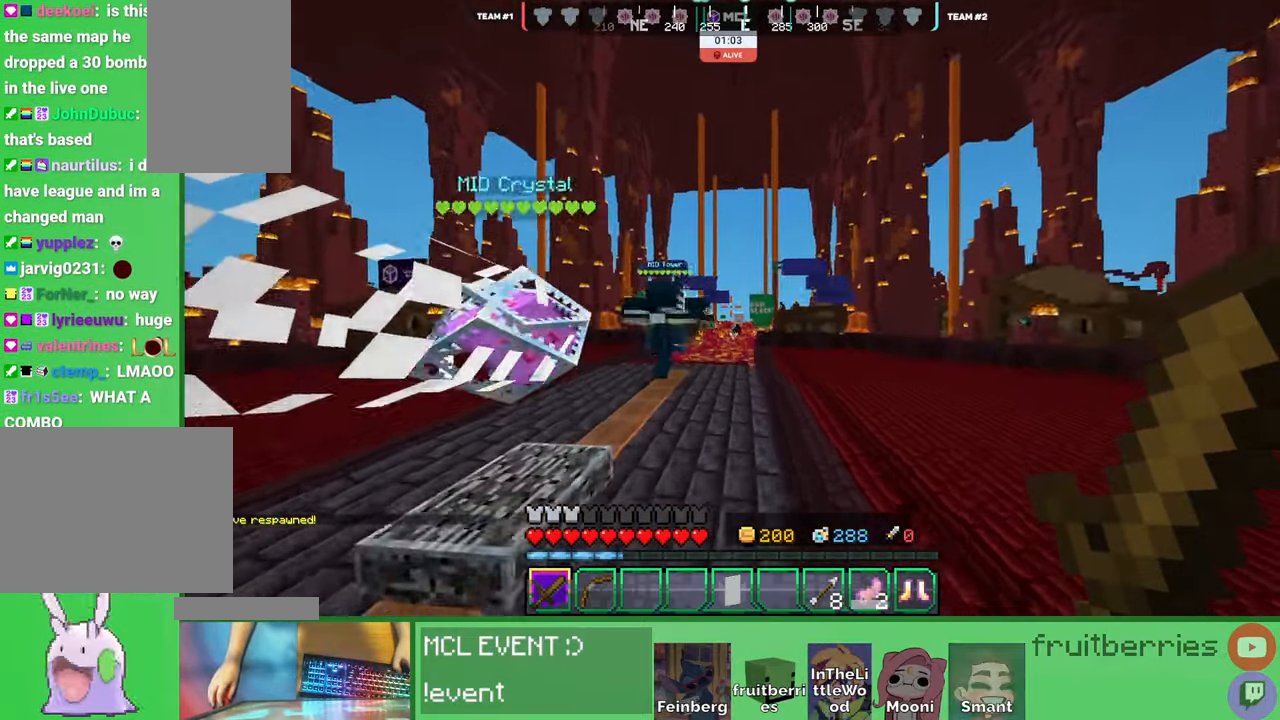
{"keys": ["space", "w"], "mouse": [], "events": [[83, "space", "up"], [200, "space", "down"]]}
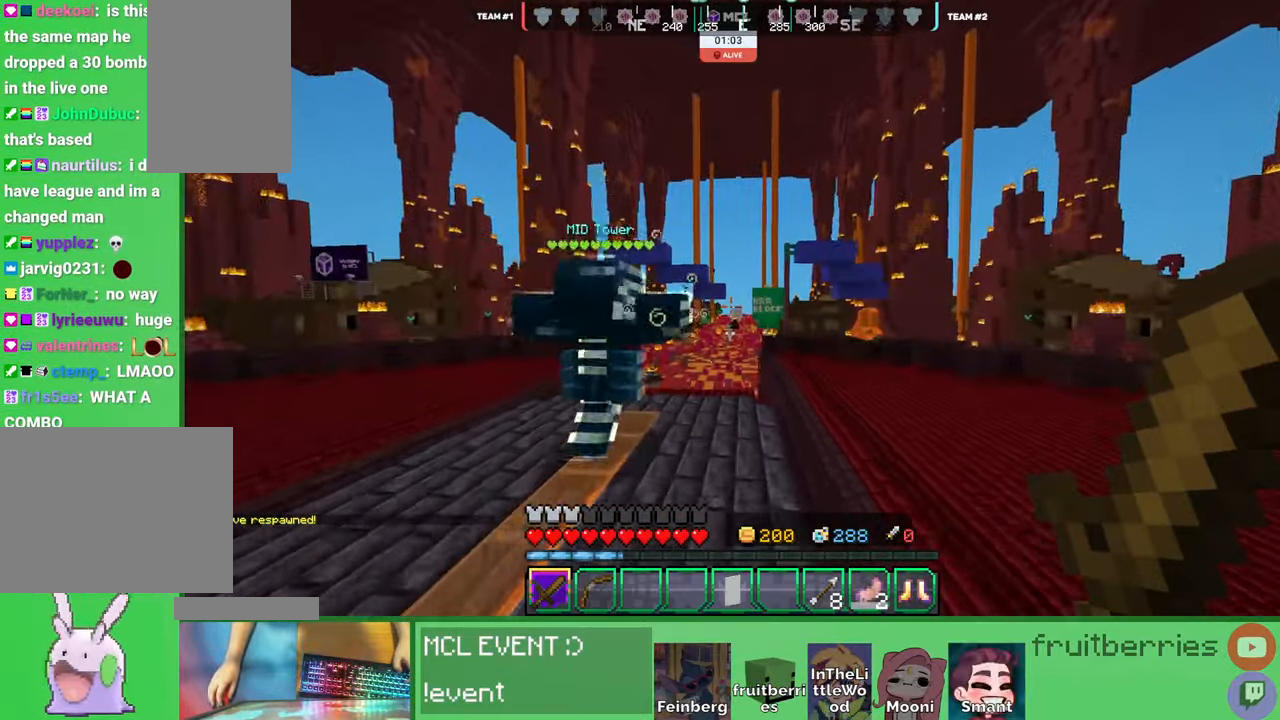
{"keys": ["space", "w"], "mouse": [], "events": [[33, "space", "up"], [183, "space", "down"]]}
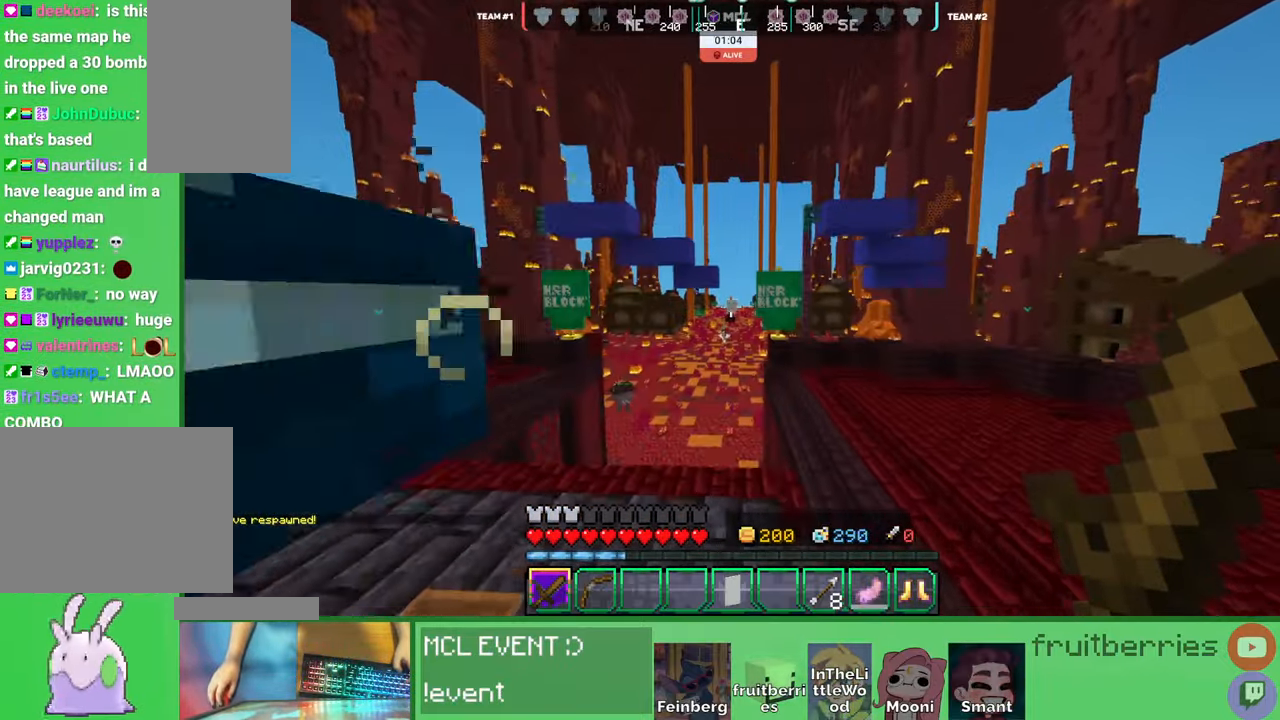
{"keys": ["w"], "mouse": [], "events": [[133, "space", "up"]]}
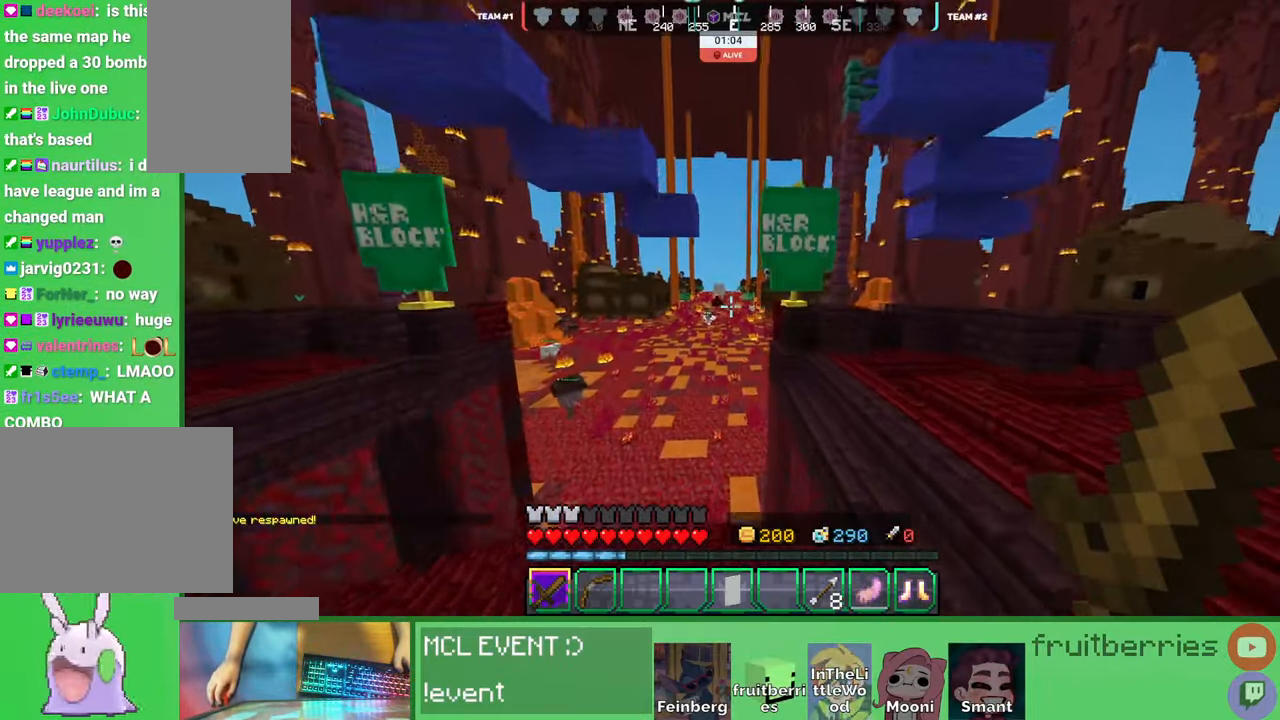
{"keys": ["w"], "mouse": [], "events": []}
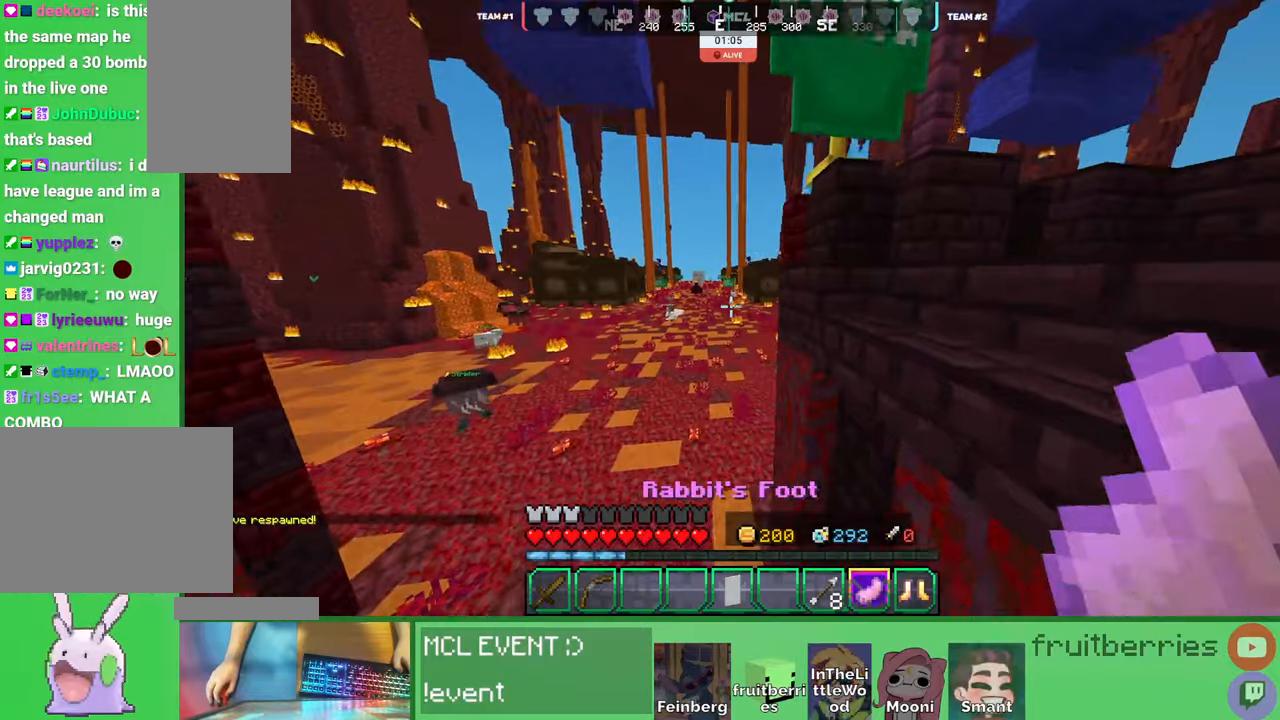
{"keys": ["space", "w"], "mouse": [], "events": [[366, "space", "down"]]}
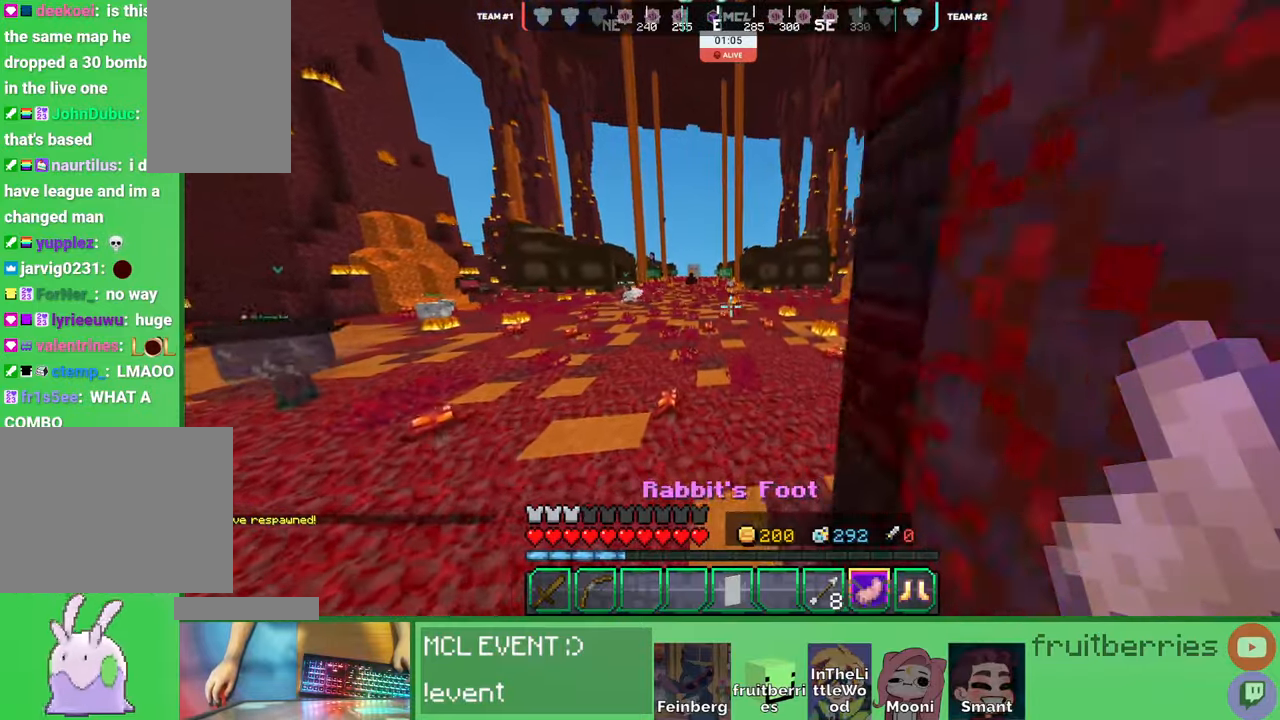
{"keys": ["d", "w"], "mouse": []}
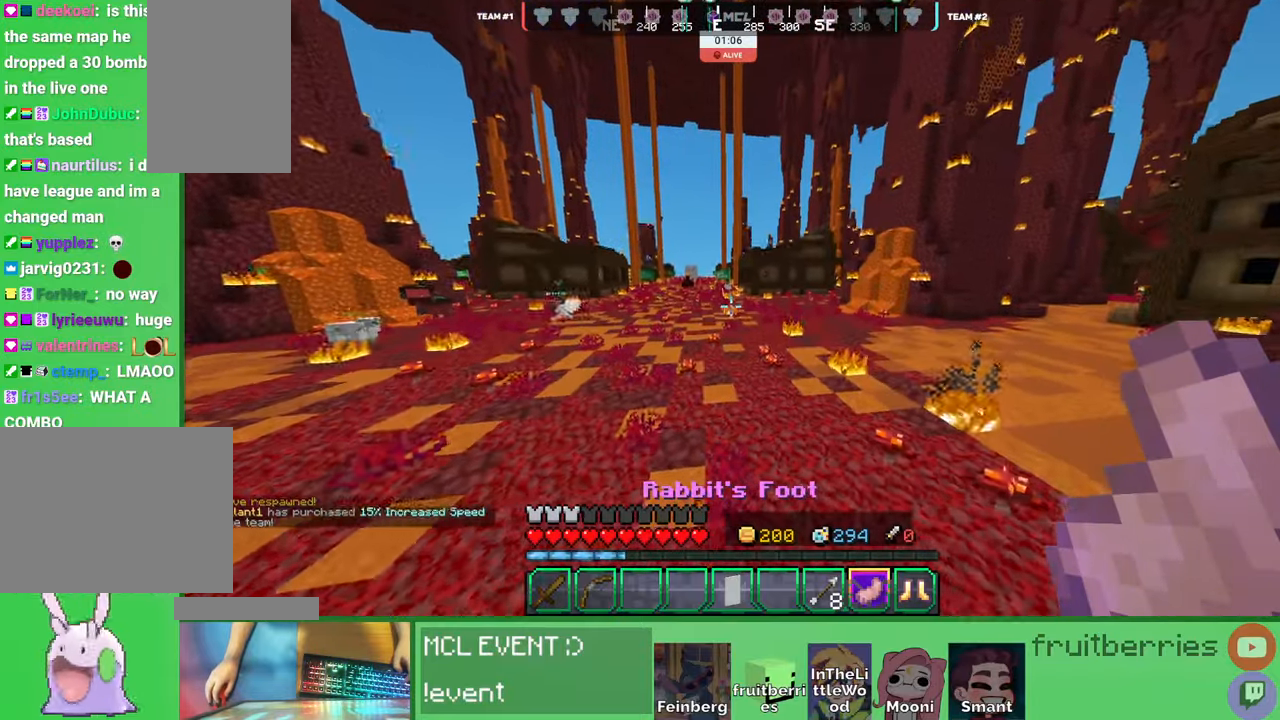
{"keys": ["d", "w"], "mouse": [], "events": [[116, "space", "down"], [483, "space", "up"]]}
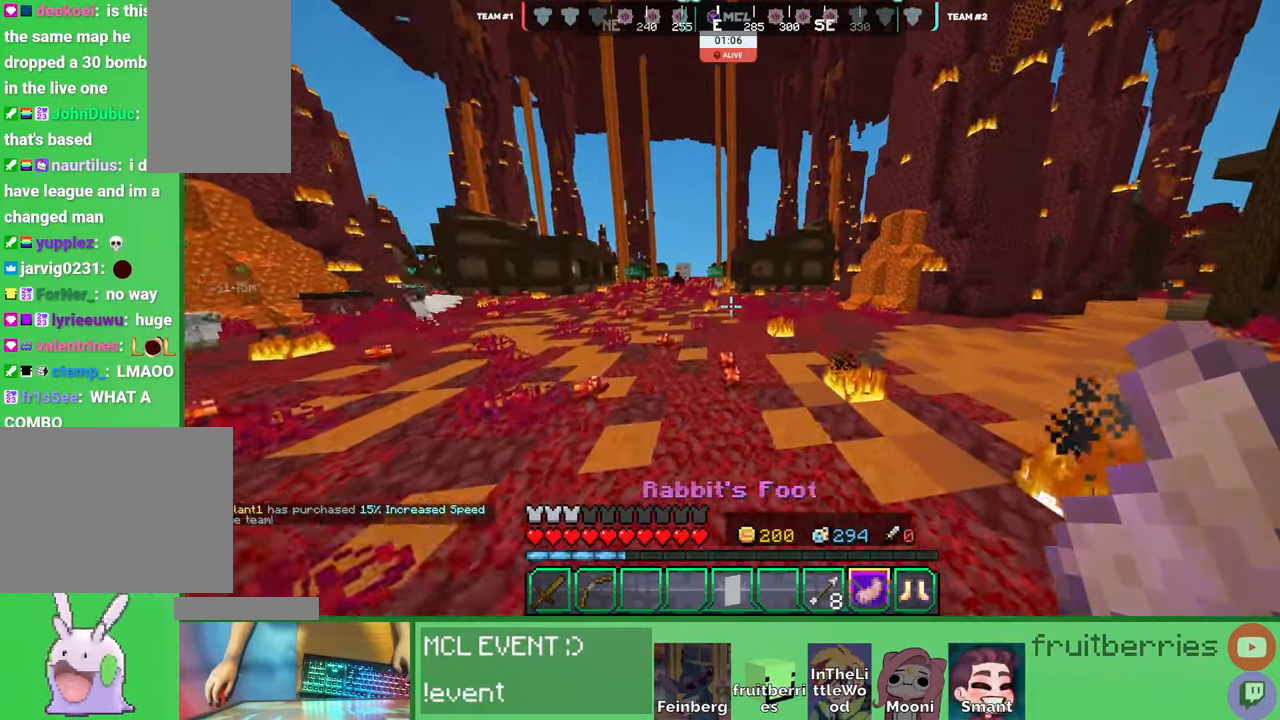
{"keys": ["space", "w"], "mouse": [], "events": [[16, "d", "up"], [216, "space", "down"]]}